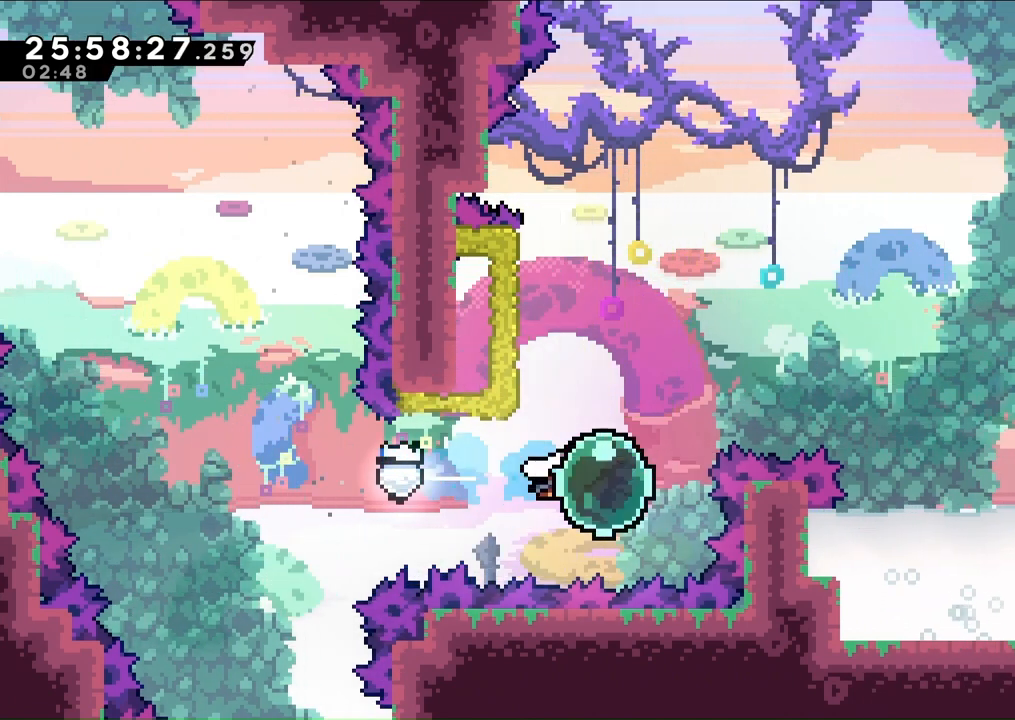
Gameplay with a controller (Xbox layout); each line is a JSON object with the inputs held at the frame after it (dt_ms = milliseconds from this image to that frame). "events" lists button and stick changes between this image and that frame as [ms after this image, input, new state], when the widget could be followed in between. Not read: L2 L3 R1 R2 R3 SELECT START.
{"dt_ms": 500, "buttons": ["DPAD_LEFT"], "left_stick": "center", "right_stick": "center", "events": [[33, "DPAD_RIGHT", "up"], [67, "DPAD_UP", "down"], [267, "DPAD_LEFT", "down"], [300, "DPAD_UP", "up"]]}
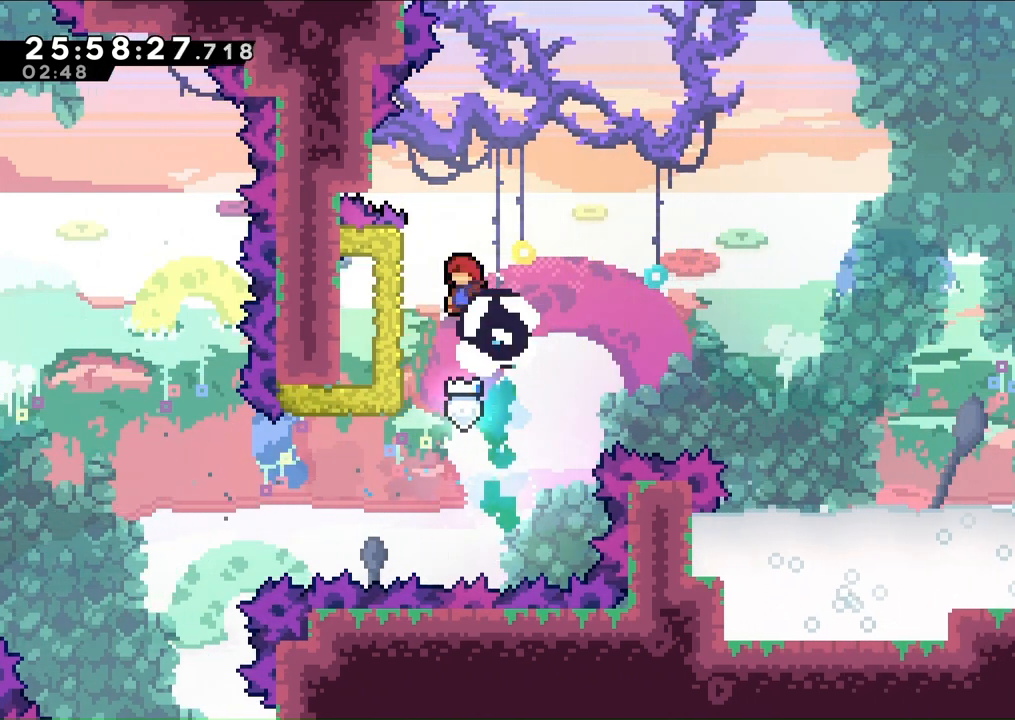
{"dt_ms": 500, "buttons": ["A", "DPAD_RIGHT"], "left_stick": "center", "right_stick": "center", "events": [[200, "DPAD_LEFT", "up"], [433, "DPAD_RIGHT", "down"], [467, "A", "down"]]}
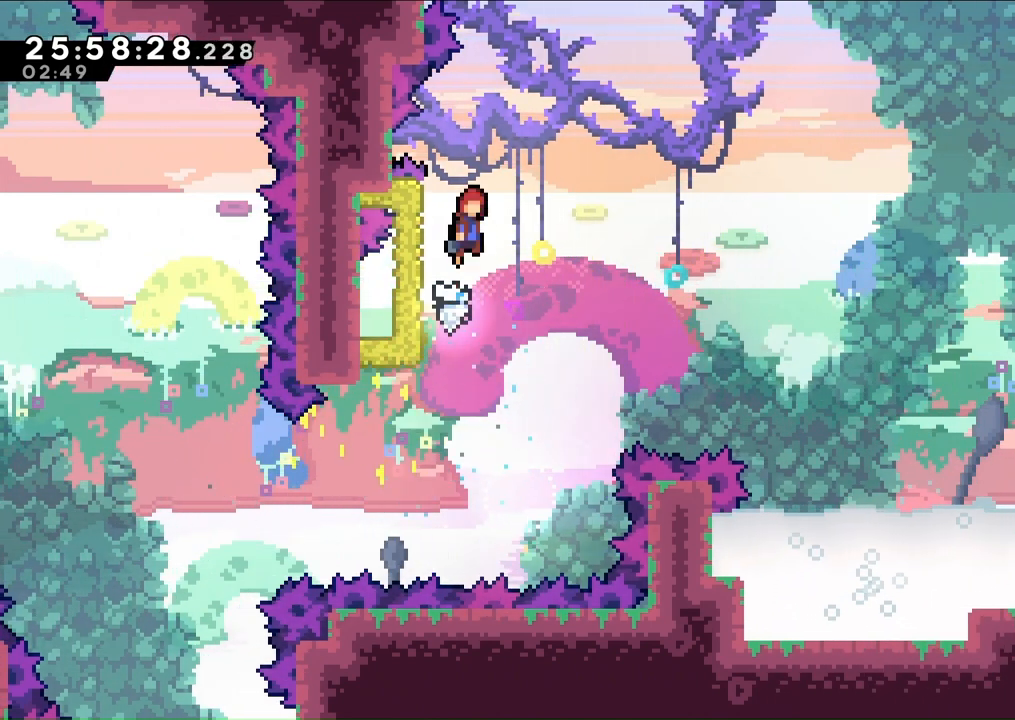
{"dt_ms": 500, "buttons": ["A", "DPAD_RIGHT"], "left_stick": "center", "right_stick": "center", "events": []}
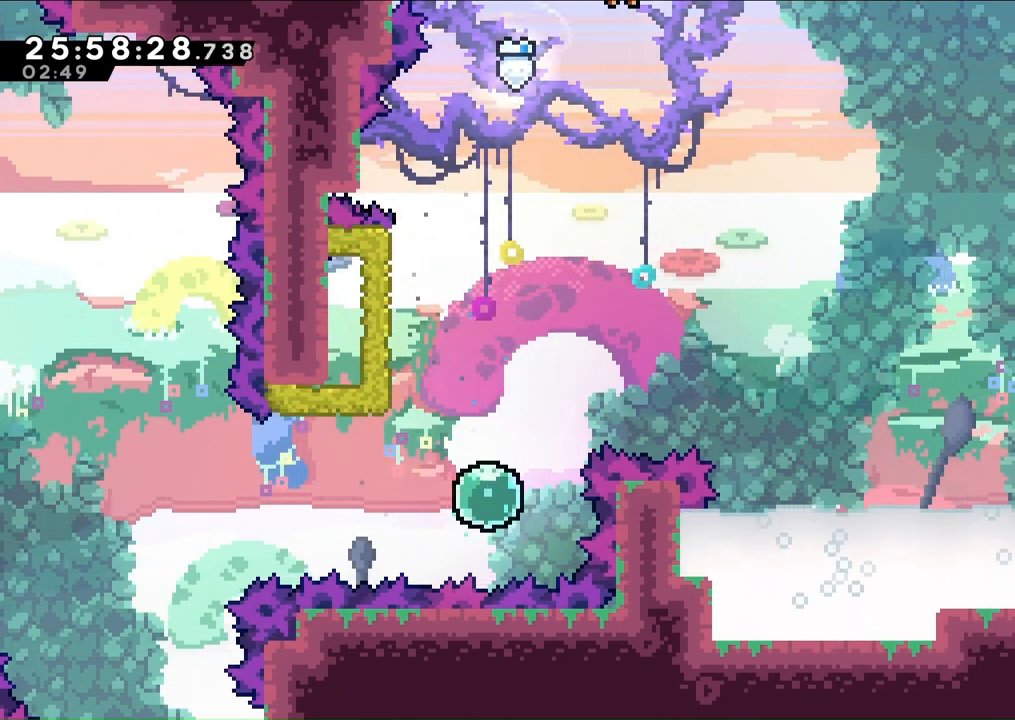
{"dt_ms": 500, "buttons": ["A", "DPAD_RIGHT"], "left_stick": "center", "right_stick": "center", "events": []}
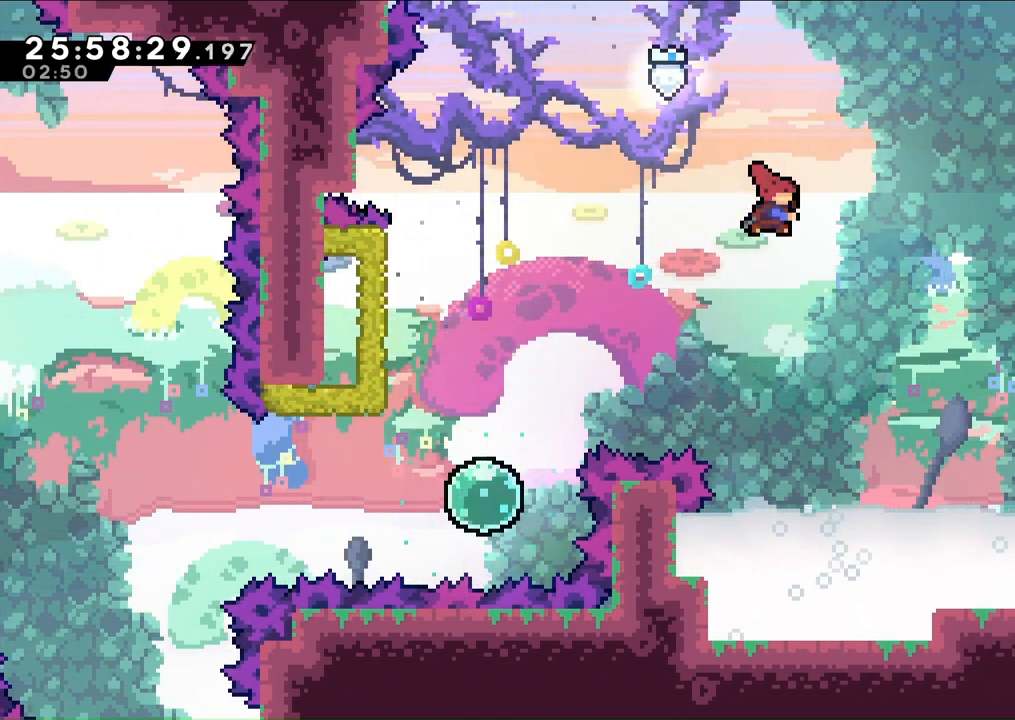
{"dt_ms": 500, "buttons": ["DPAD_RIGHT"], "left_stick": "center", "right_stick": "center", "events": [[367, "A", "up"]]}
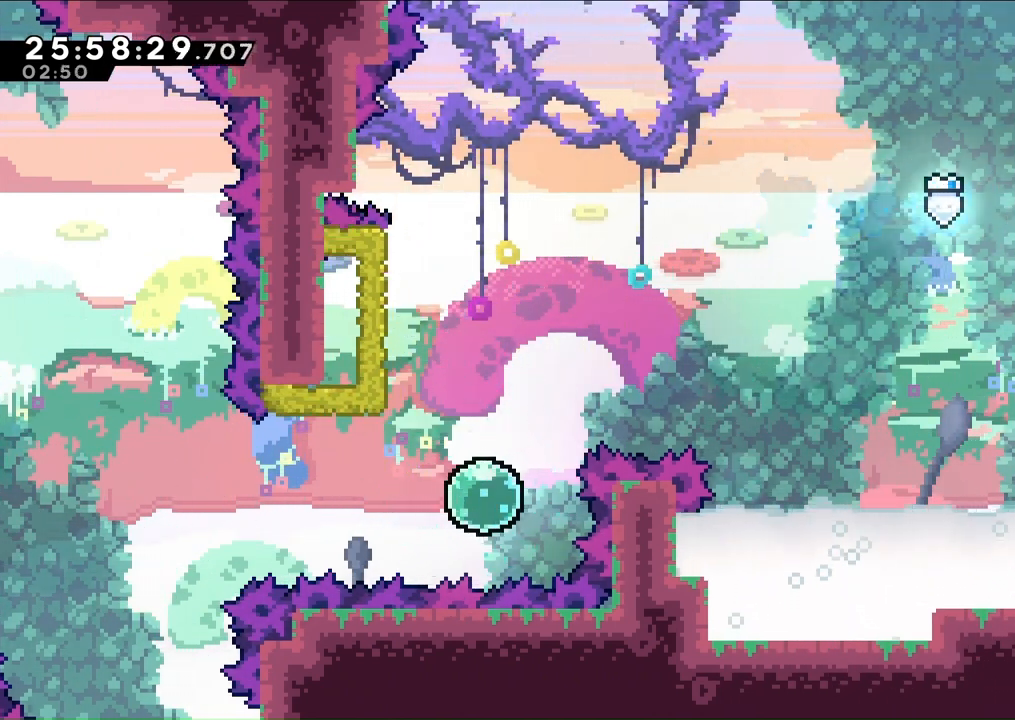
{"dt_ms": 500, "buttons": ["DPAD_RIGHT"], "left_stick": "center", "right_stick": "center", "events": []}
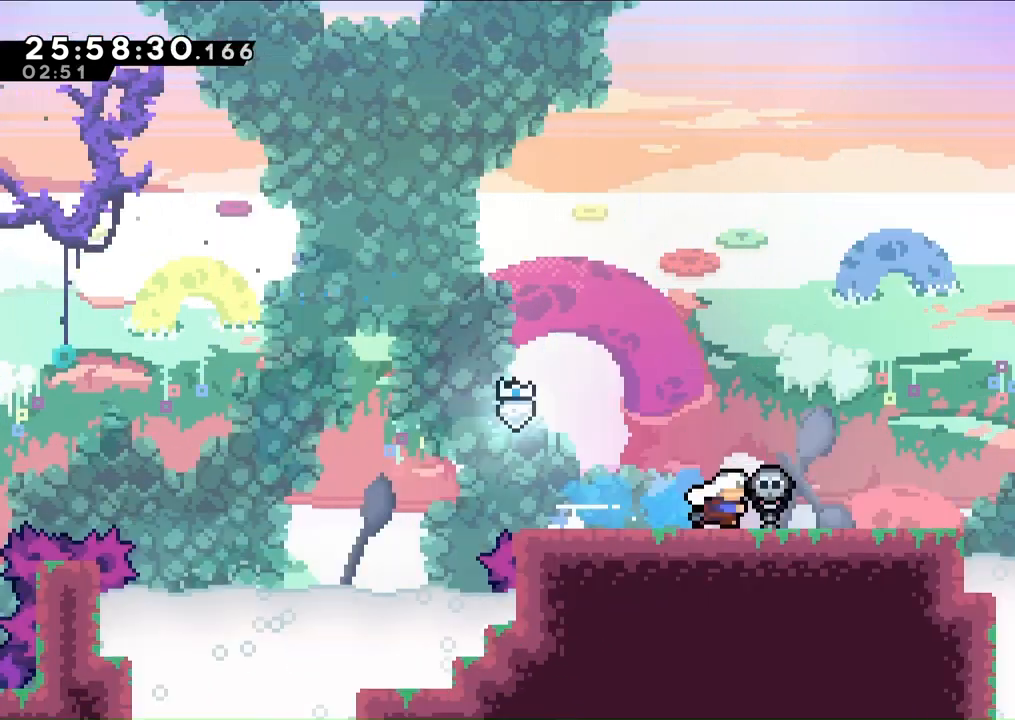
{"dt_ms": 500, "buttons": ["DPAD_RIGHT"], "left_stick": "center", "right_stick": "center", "events": [[100, "DPAD_RIGHT", "up"], [467, "DPAD_RIGHT", "down"]]}
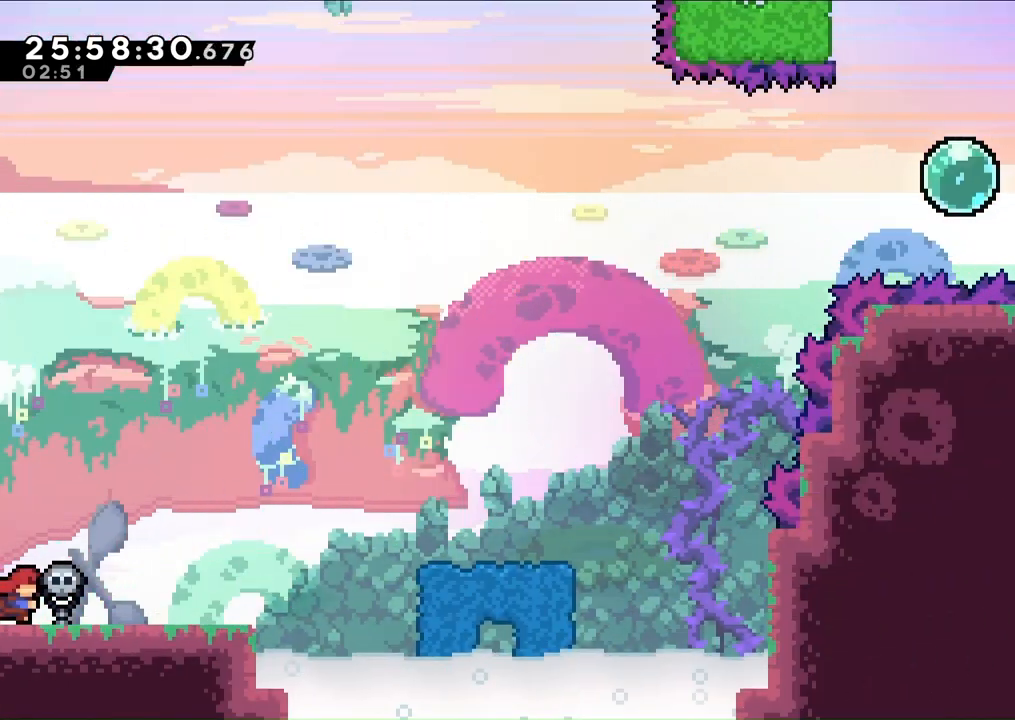
{"dt_ms": 500, "buttons": ["A", "DPAD_RIGHT"], "left_stick": "center", "right_stick": "center", "events": [[167, "A", "down"]]}
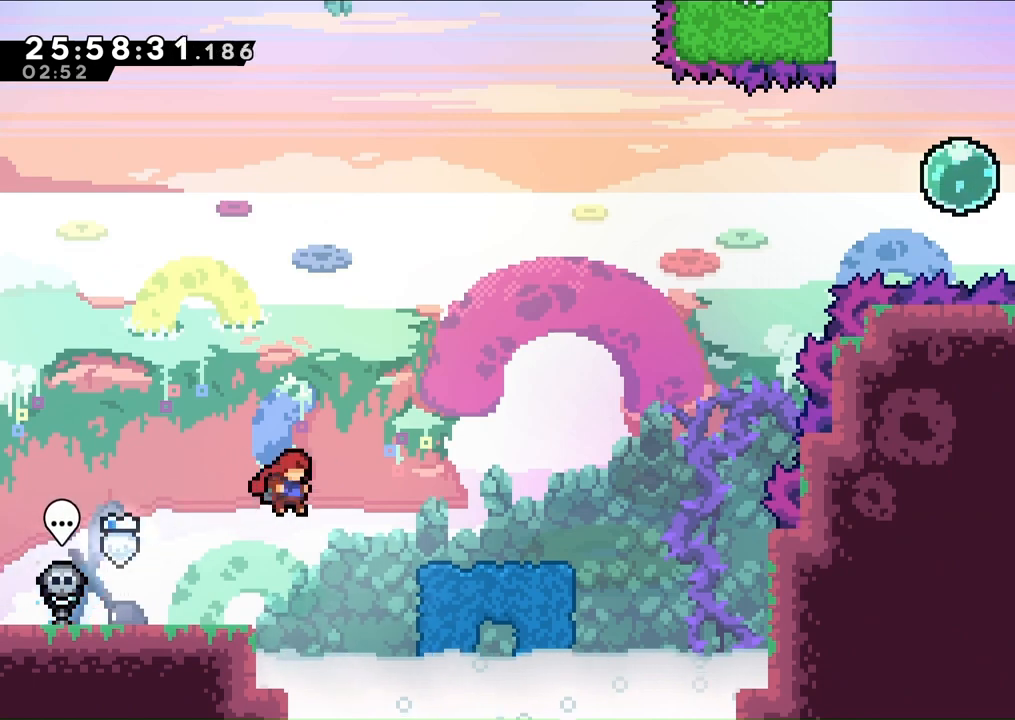
{"dt_ms": 500, "buttons": [], "left_stick": "center", "right_stick": "center", "events": [[167, "DPAD_UP", "down"], [333, "DPAD_UP", "up"], [400, "A", "up"], [500, "DPAD_RIGHT", "up"]]}
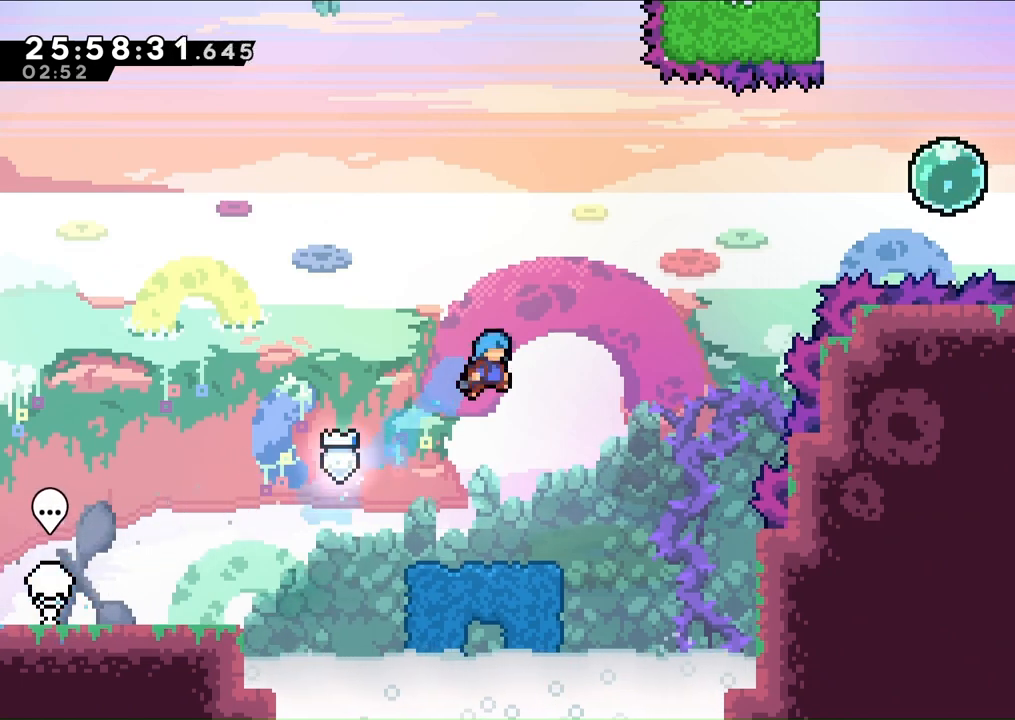
{"dt_ms": 500, "buttons": [], "left_stick": "center", "right_stick": "center", "events": []}
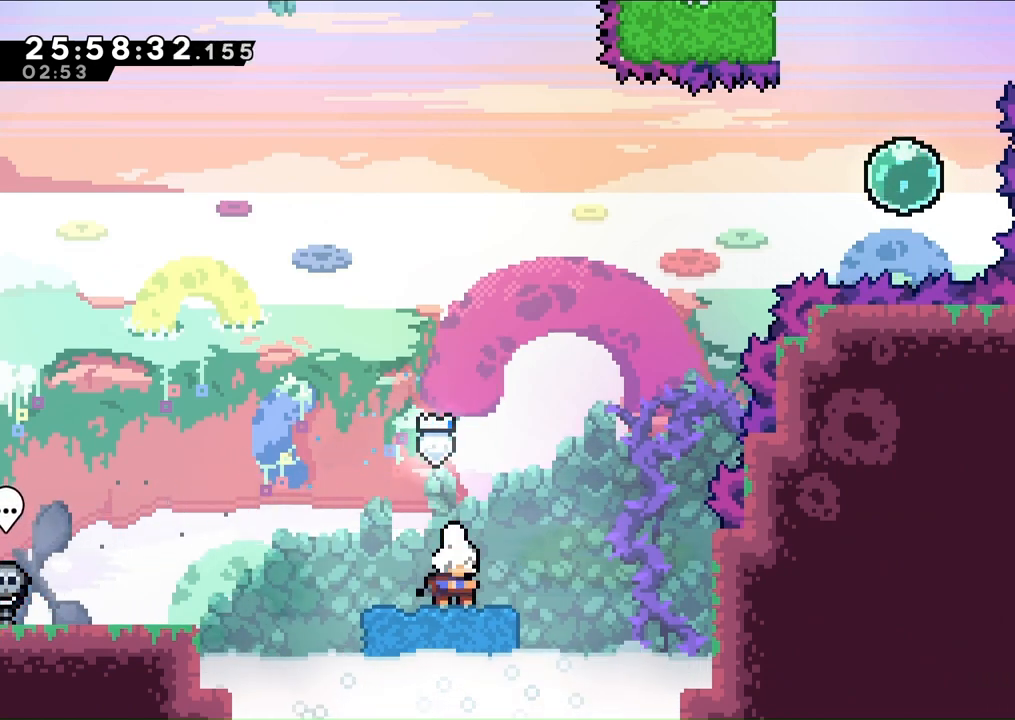
{"dt_ms": 500, "buttons": ["A", "DPAD_RIGHT"], "left_stick": "center", "right_stick": "center", "events": [[233, "DPAD_RIGHT", "down"], [300, "A", "down"]]}
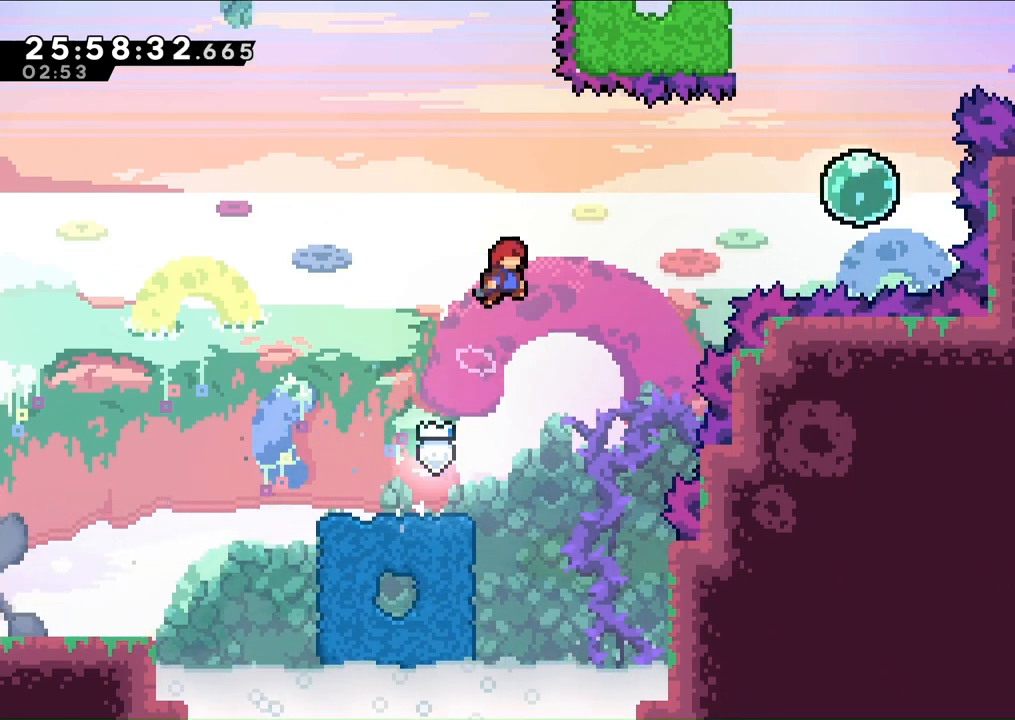
{"dt_ms": 1000, "buttons": ["A", "DPAD_UP"], "left_stick": "center", "right_stick": "center", "events": [[367, "DPAD_UP", "down"], [733, "DPAD_UP", "up"], [833, "DPAD_RIGHT", "up"], [933, "DPAD_UP", "down"]]}
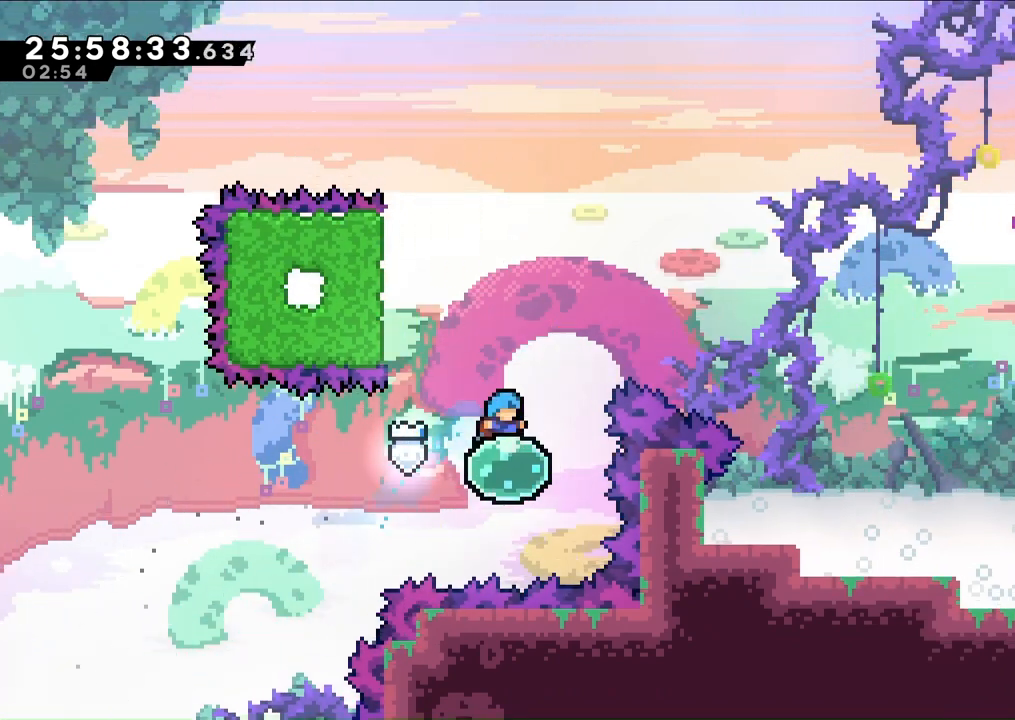
{"dt_ms": 500, "buttons": ["A", "DPAD_LEFT"], "left_stick": "center", "right_stick": "center"}